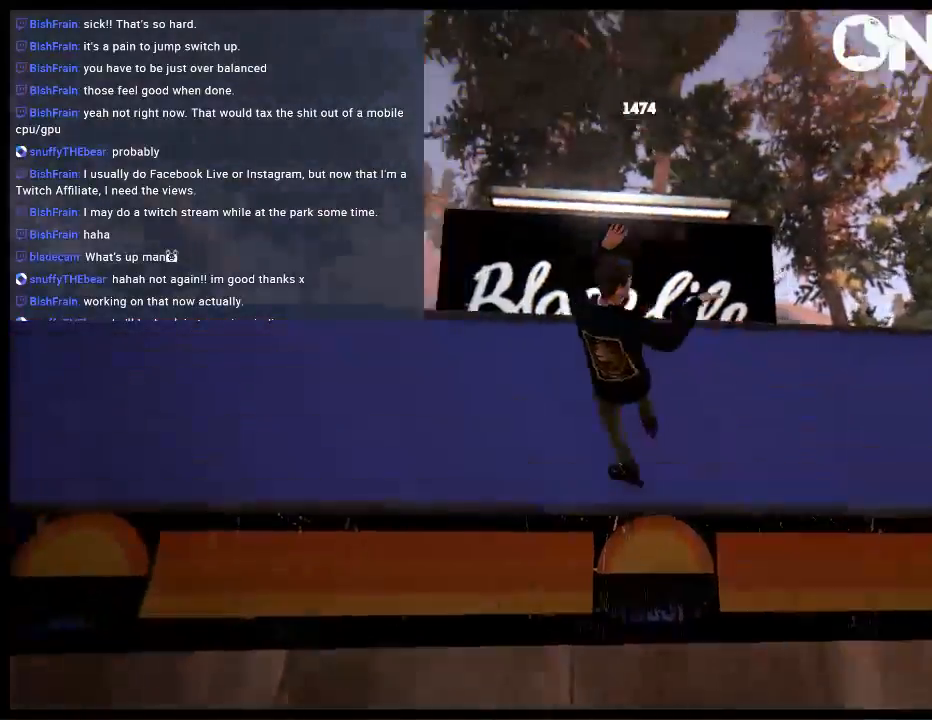
Gameplay with a controller (Xbox layout); each line is a JSON object with the inputs held at the frame after it. "events" lists button and stick changes between this image and that frame as [ms after this image, input, new state], when the widget could be followed in between. Not read: L3 R3.
{"buttons": [], "left_stick": "center", "right_stick": "up", "events": []}
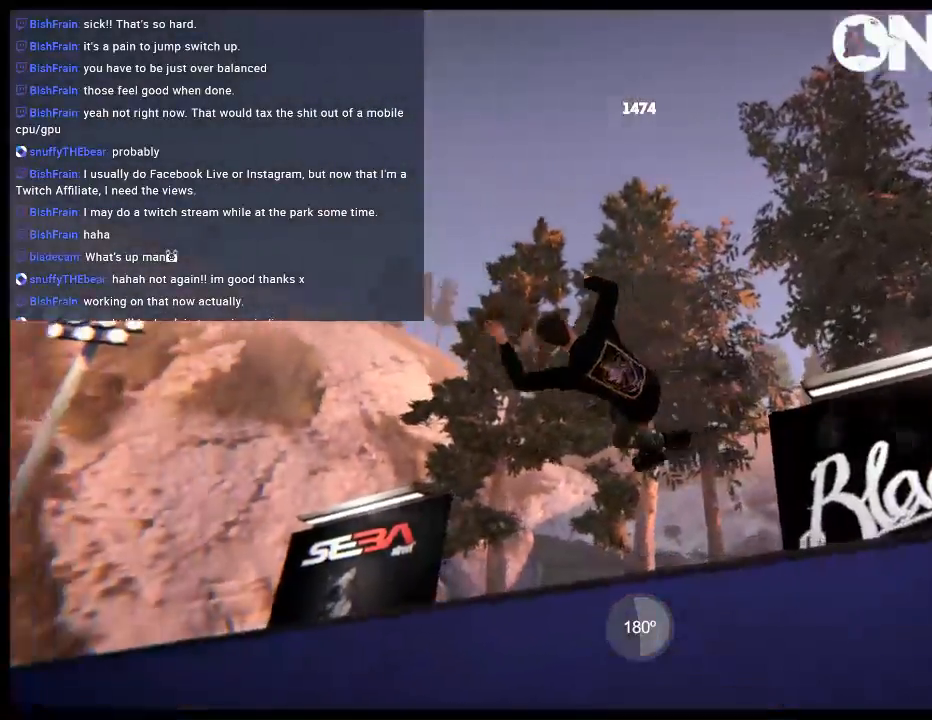
{"buttons": [], "left_stick": "center", "right_stick": "center", "events": [[83, "right_stick", "center"]]}
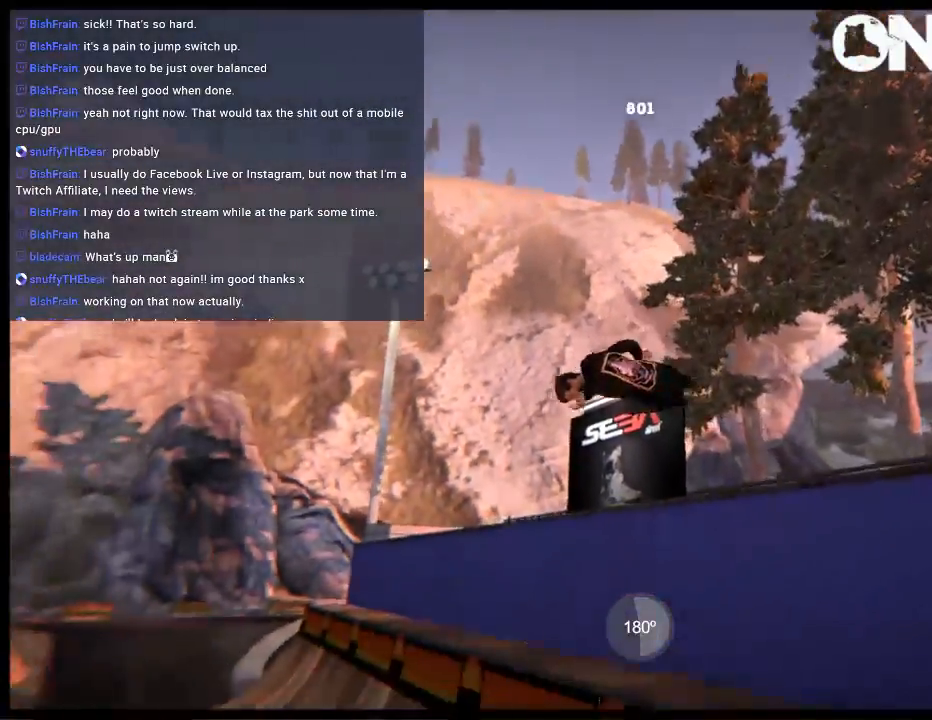
{"buttons": [], "left_stick": "center", "right_stick": "center", "events": []}
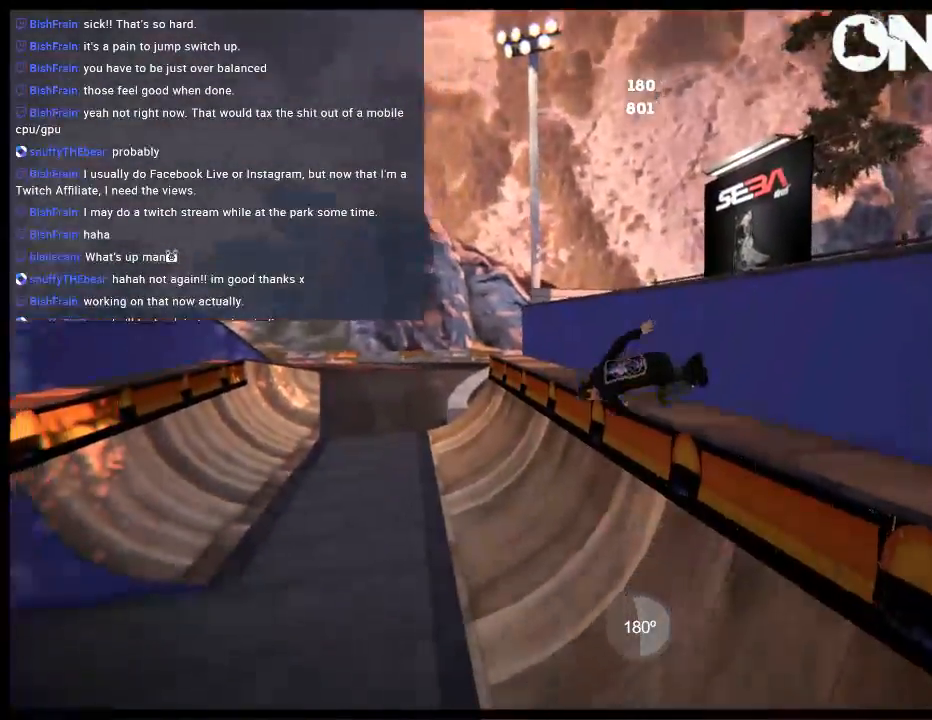
{"buttons": ["A"], "left_stick": "left", "right_stick": "center", "events": [[300, "A", "down"], [367, "left_stick", "left"], [433, "A", "up"], [467, "A", "down"]]}
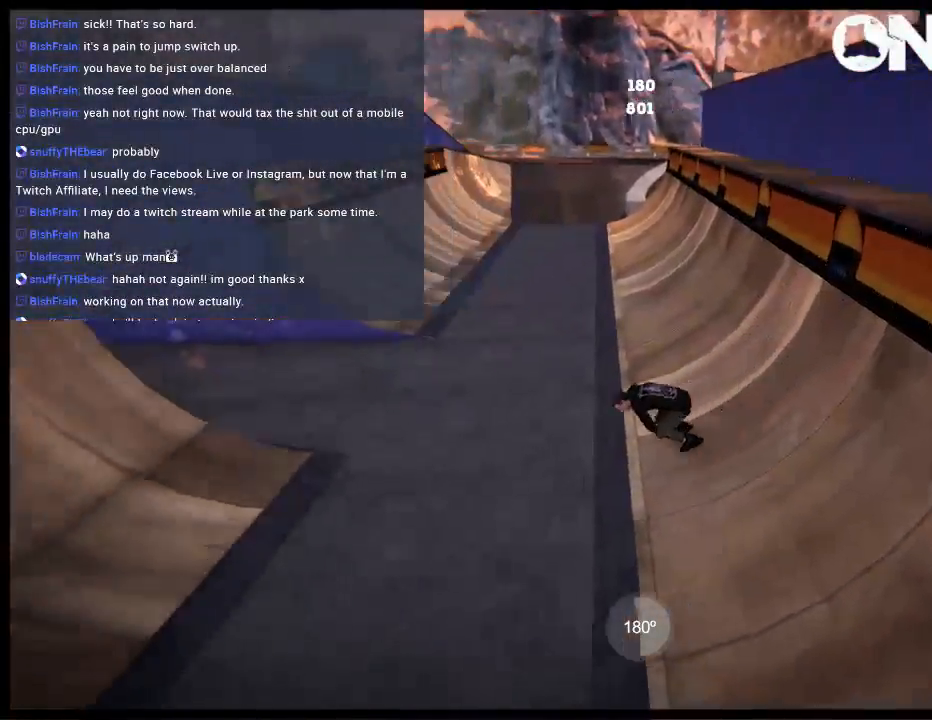
{"buttons": [], "left_stick": "left", "right_stick": "center", "events": [[67, "A", "up"], [133, "A", "down"], [167, "left_stick", "center"], [233, "A", "up"], [300, "A", "down"], [367, "left_stick", "left"], [433, "A", "up"]]}
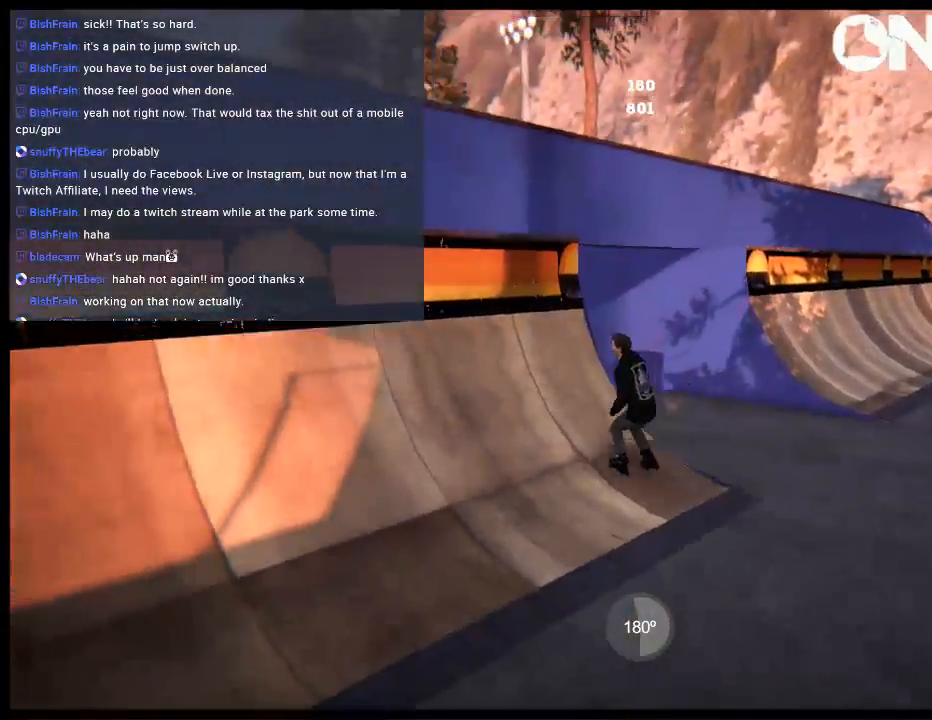
{"buttons": [], "left_stick": "center", "right_stick": "up", "events": [[100, "left_stick", "center"], [483, "right_stick", "up"]]}
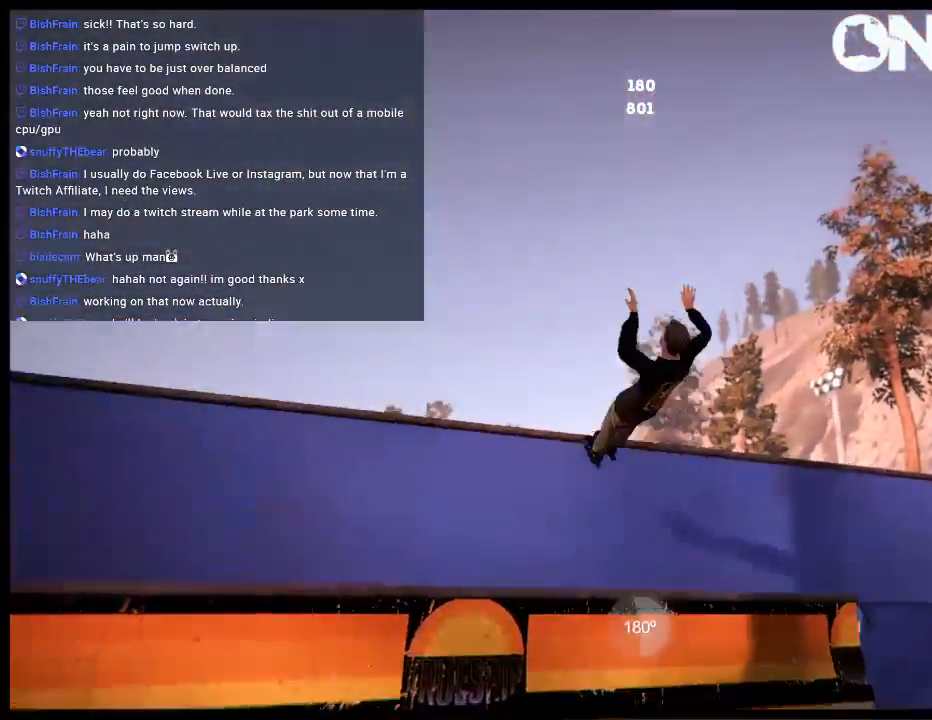
{"buttons": [], "left_stick": "up-right", "right_stick": "up", "events": [[150, "left_stick", "up-right"]]}
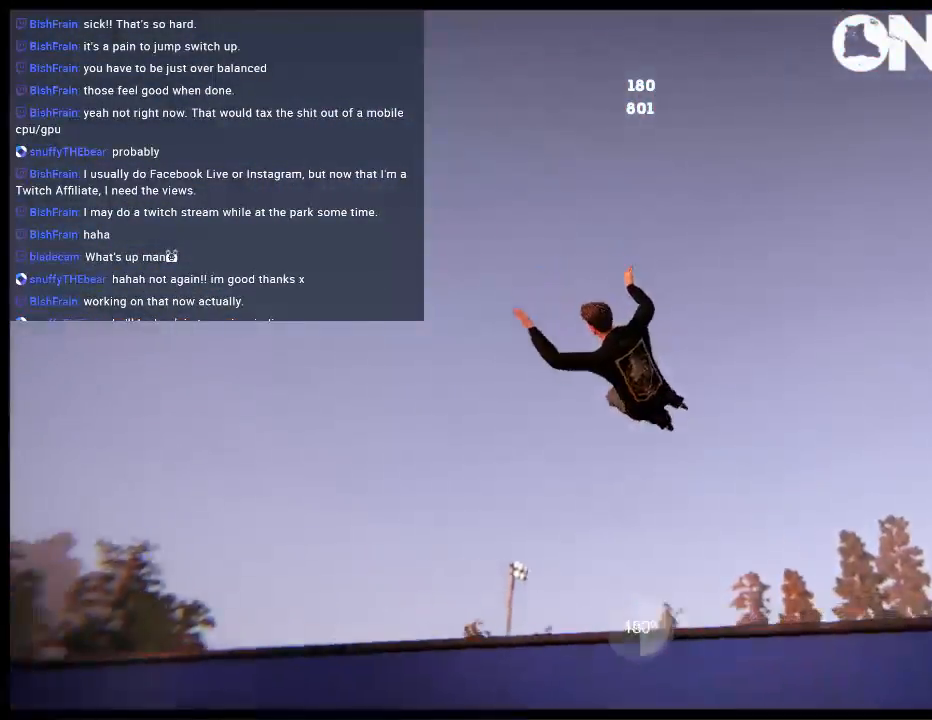
{"buttons": [], "left_stick": "center", "right_stick": "center", "events": [[317, "left_stick", "center"], [317, "right_stick", "center"]]}
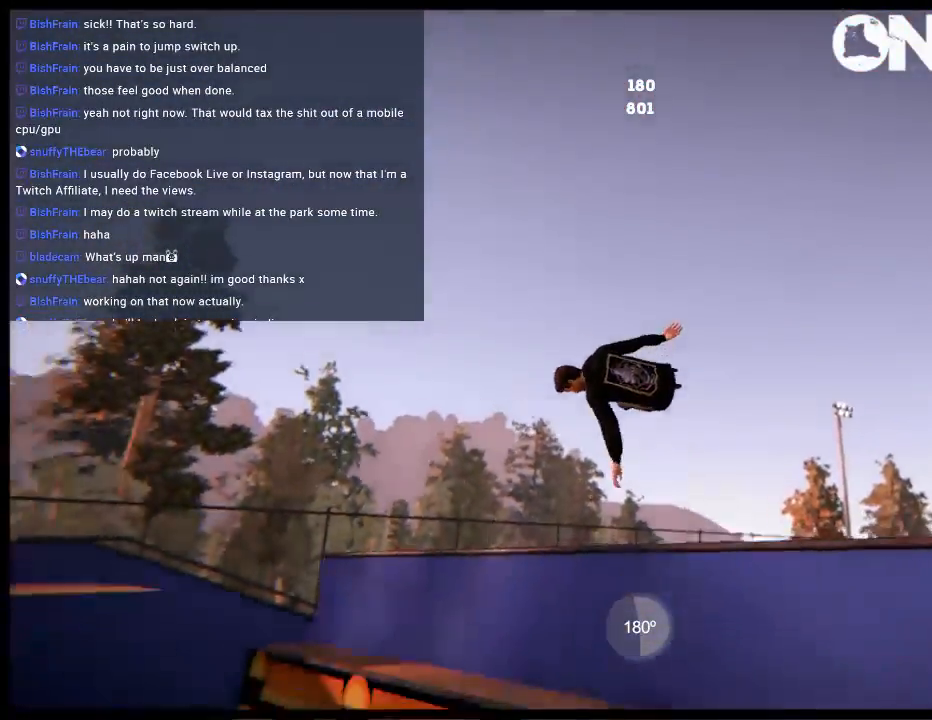
{"buttons": [], "left_stick": "center", "right_stick": "center", "events": []}
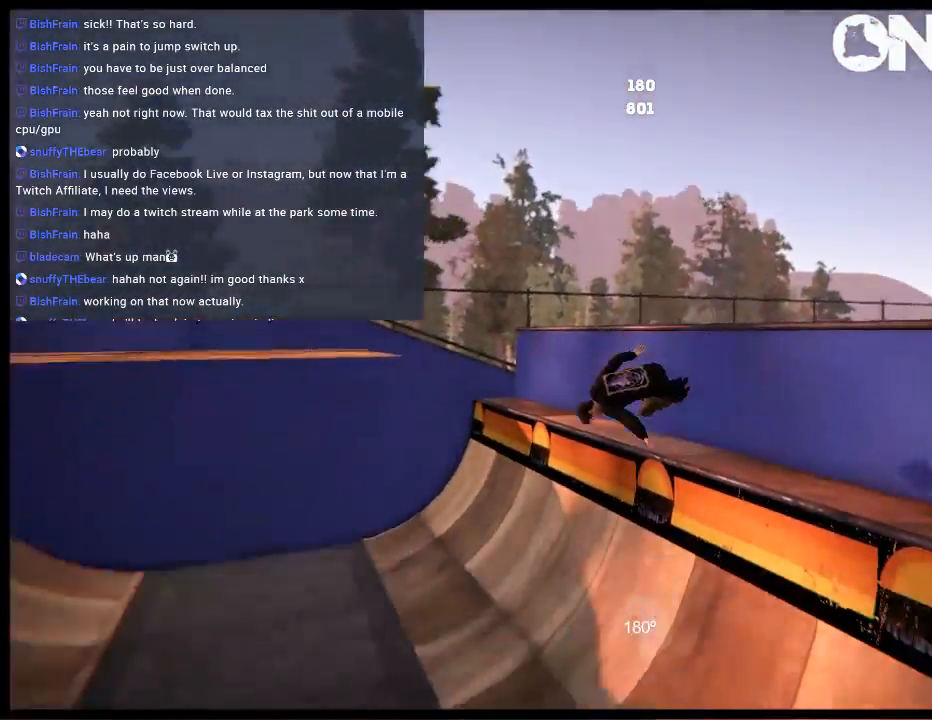
{"buttons": ["A"], "left_stick": "left", "right_stick": "center", "events": [[283, "A", "down"], [383, "A", "up"], [383, "left_stick", "left"], [467, "A", "down"]]}
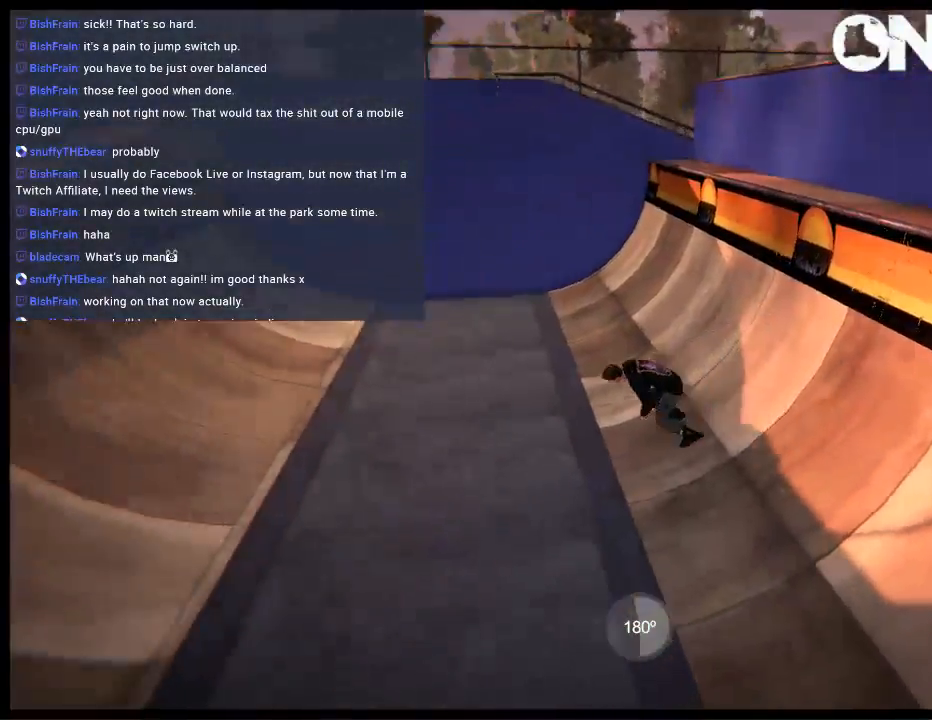
{"buttons": [], "left_stick": "center", "right_stick": "center", "events": [[50, "A", "up"], [100, "A", "down"], [200, "A", "up"], [500, "left_stick", "center"]]}
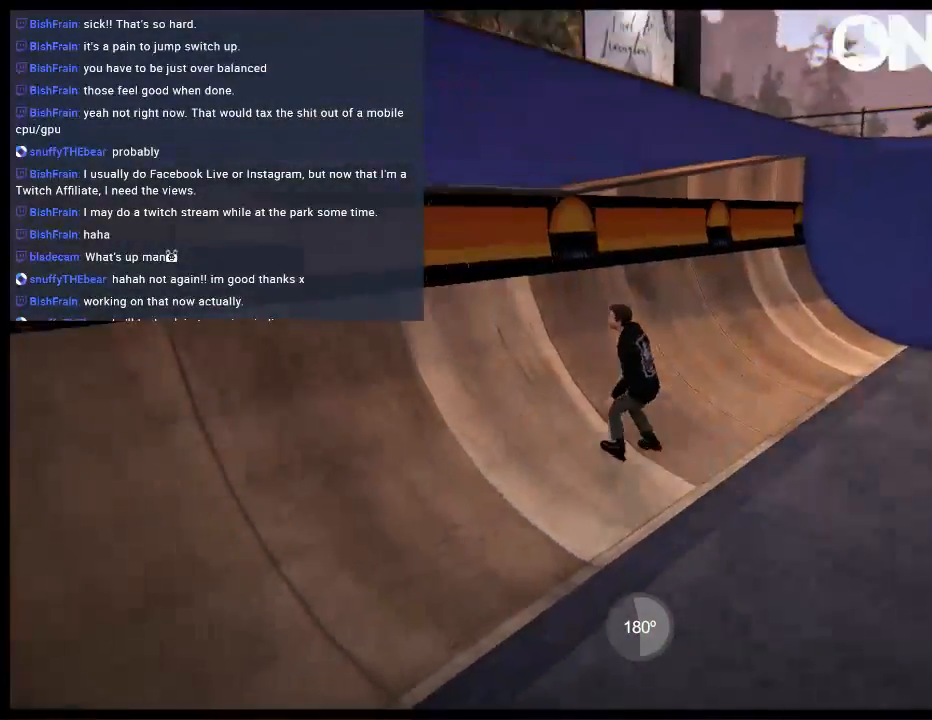
{"buttons": [], "left_stick": "center", "right_stick": "up", "events": [[133, "L1", "down"], [133, "left_stick", "up"], [367, "L1", "up"], [367, "right_stick", "up"], [433, "left_stick", "center"]]}
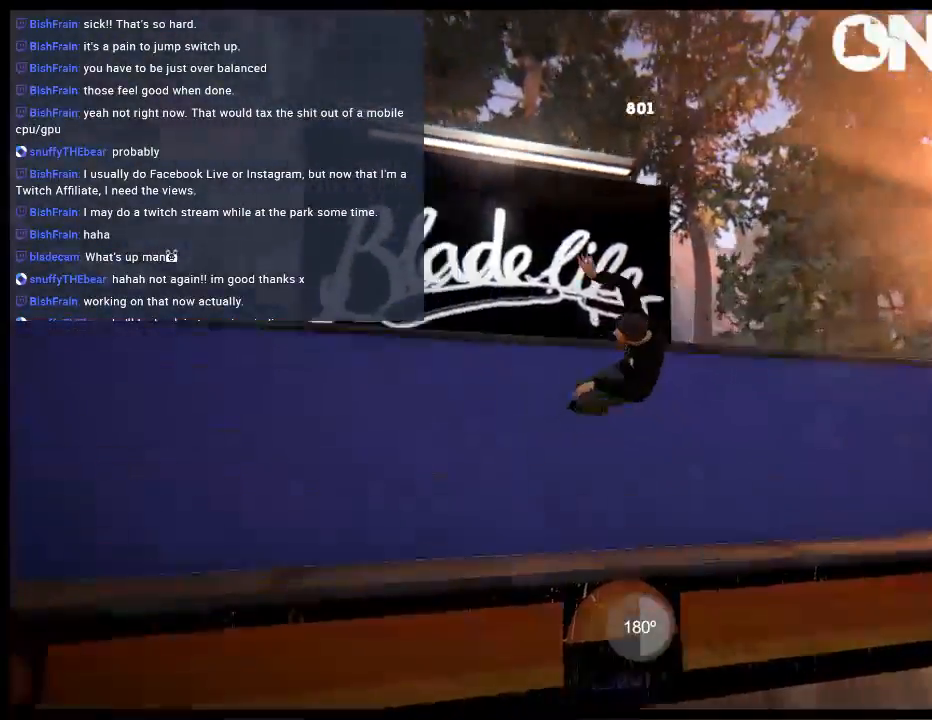
{"buttons": ["DPAD_LEFT"], "left_stick": "center", "right_stick": "up", "events": [[400, "DPAD_LEFT", "down"]]}
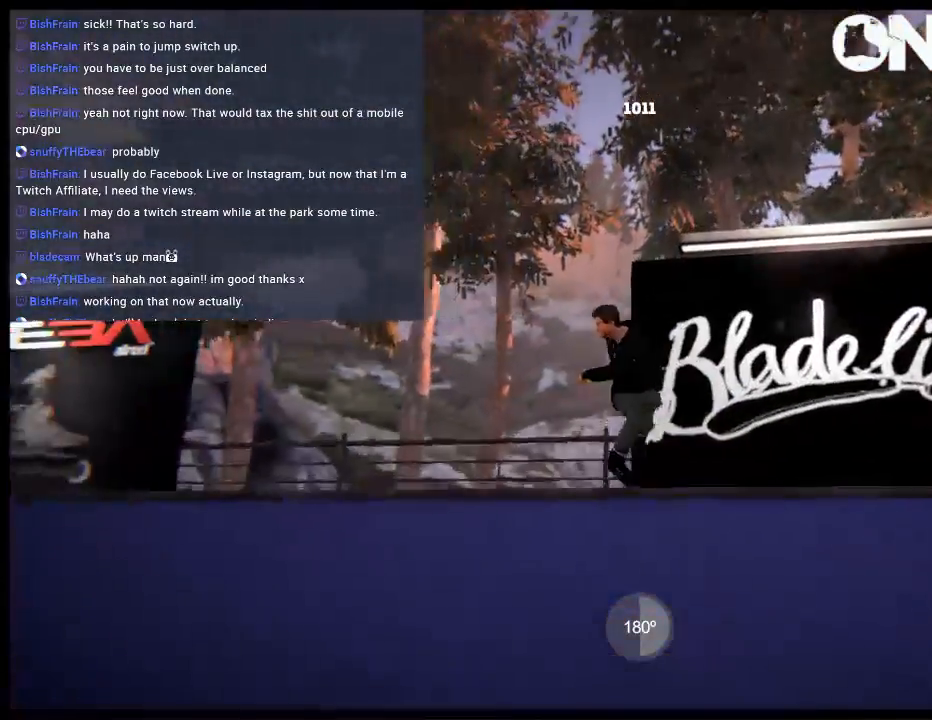
{"buttons": [], "left_stick": "center", "right_stick": "center", "events": [[183, "DPAD_LEFT", "up"], [183, "right_stick", "center"]]}
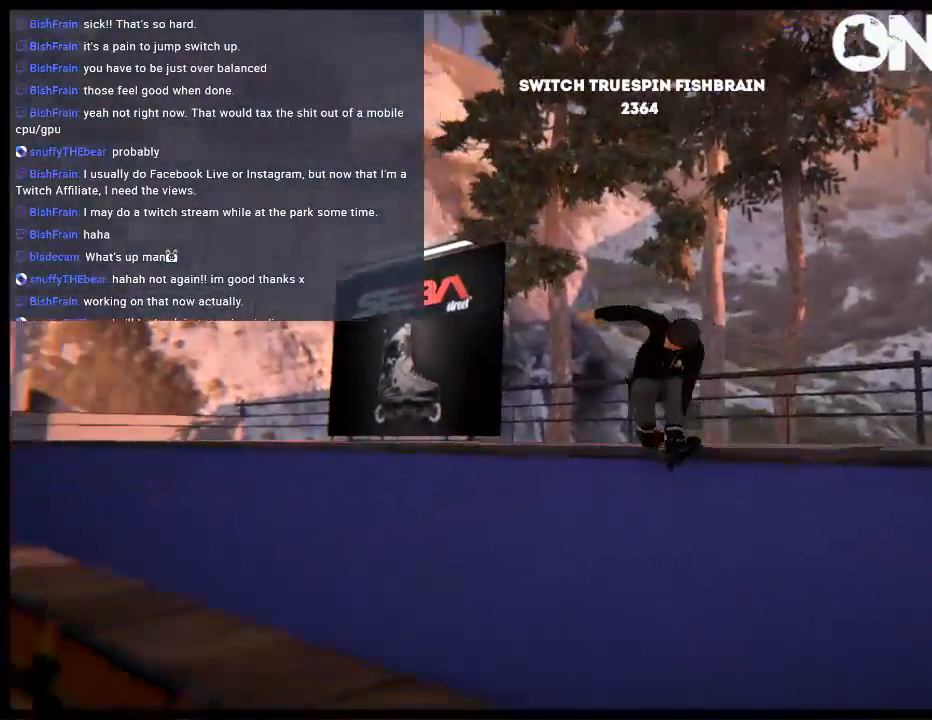
{"buttons": [], "left_stick": "center", "right_stick": "center", "events": []}
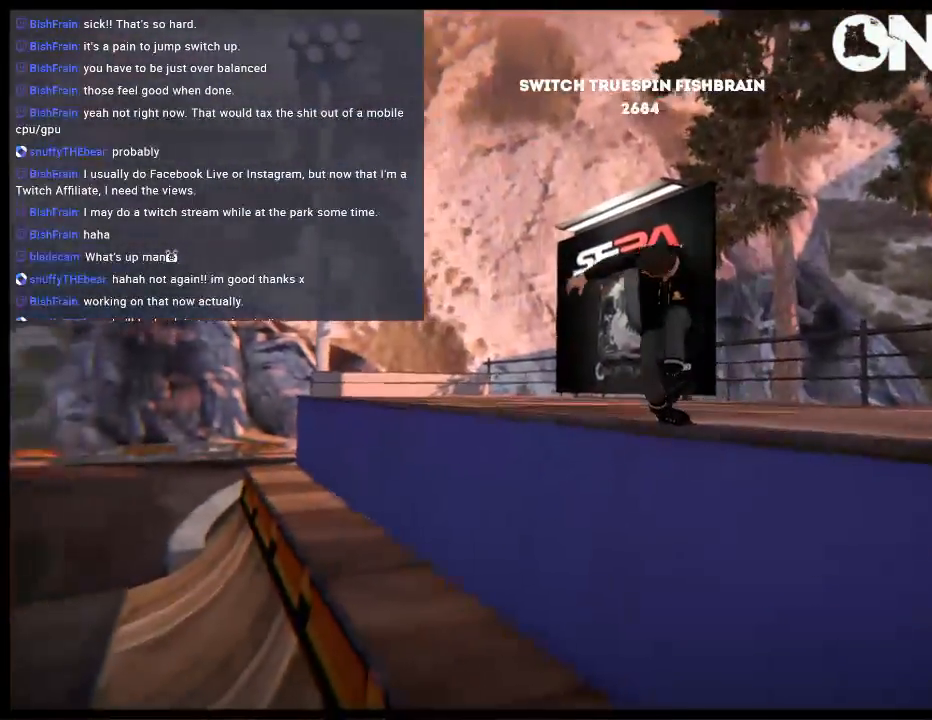
{"buttons": [], "left_stick": "left", "right_stick": "up-left", "events": [[250, "L1", "down"], [250, "R2", "down"], [250, "left_stick", "left"], [317, "R2", "up"], [450, "L1", "up"], [450, "right_stick", "up-left"]]}
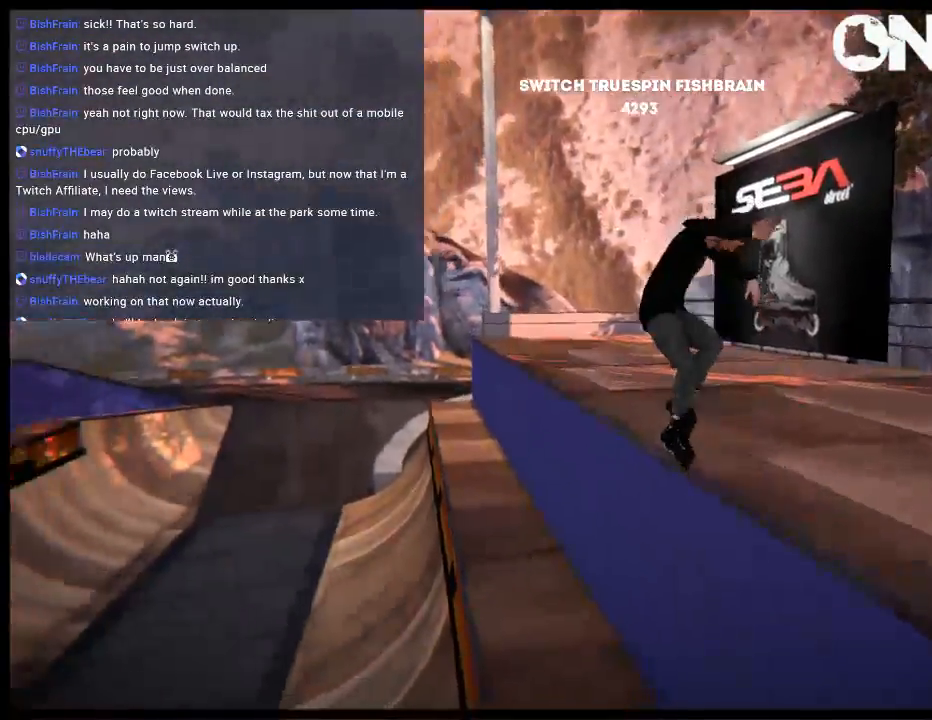
{"buttons": [], "left_stick": "center", "right_stick": "up-left", "events": [[200, "left_stick", "center"]]}
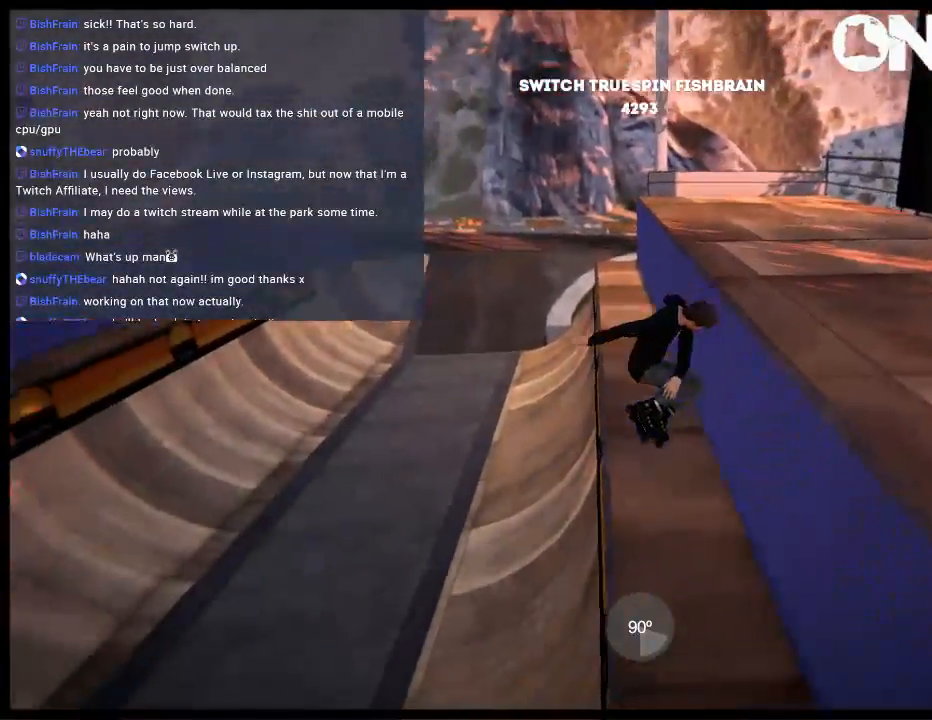
{"buttons": ["L1", "DPAD_LEFT"], "left_stick": "center", "right_stick": "center", "events": [[200, "right_stick", "center"], [267, "DPAD_LEFT", "down"], [300, "X", "down"], [367, "L1", "down"], [400, "X", "up"]]}
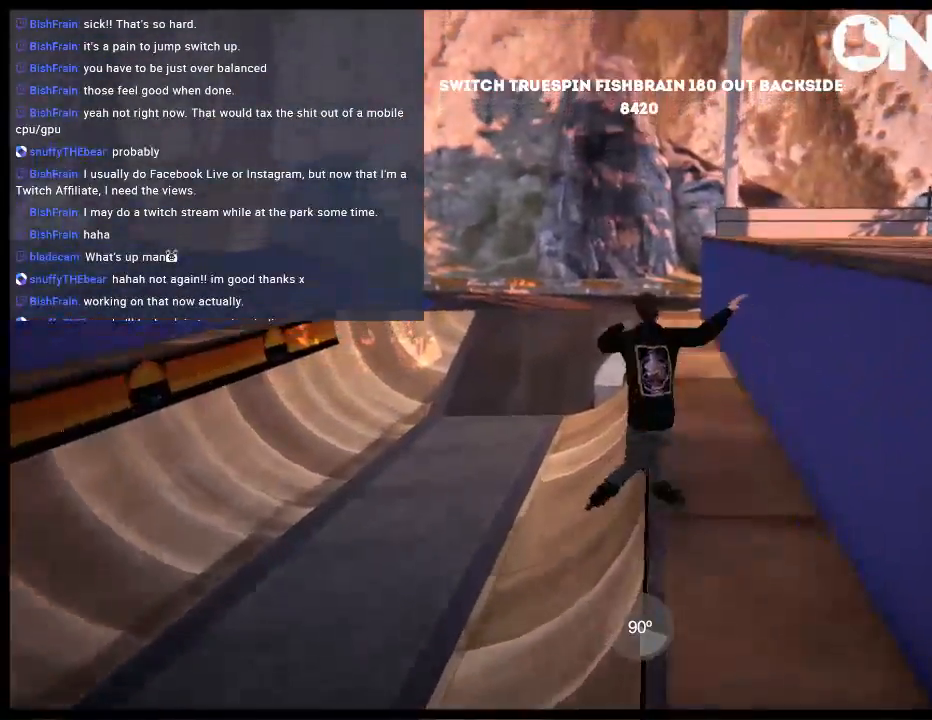
{"buttons": ["X"], "left_stick": "center", "right_stick": "center", "events": [[133, "L1", "up"], [167, "DPAD_LEFT", "up"], [500, "X", "down"]]}
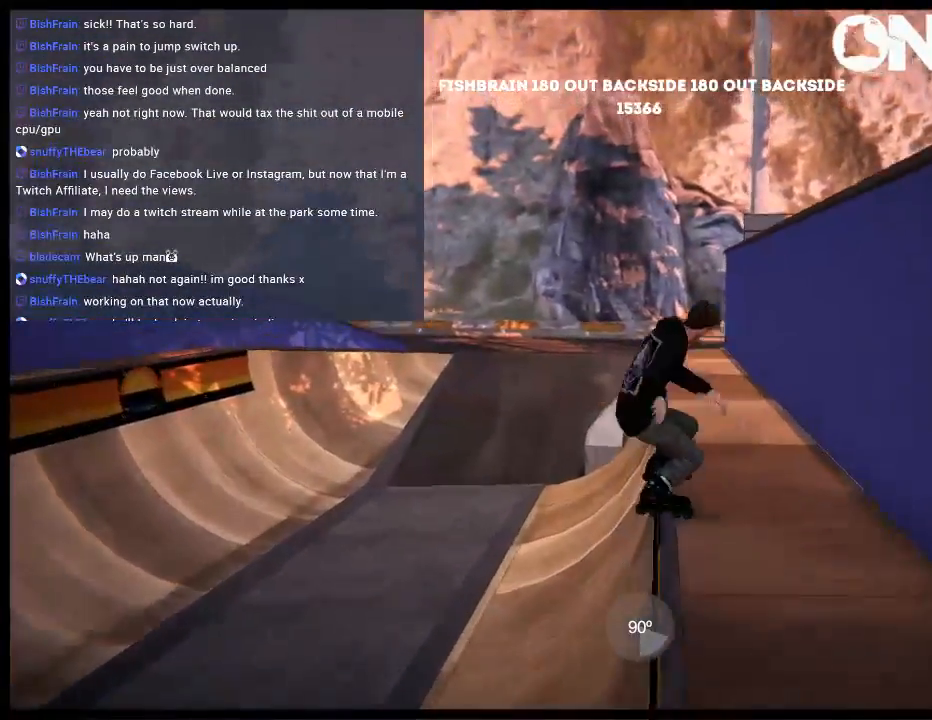
{"buttons": ["L1", "DPAD_LEFT"], "left_stick": "center", "right_stick": "center", "events": [[67, "DPAD_LEFT", "down"], [100, "L1", "down"], [100, "X", "up"]]}
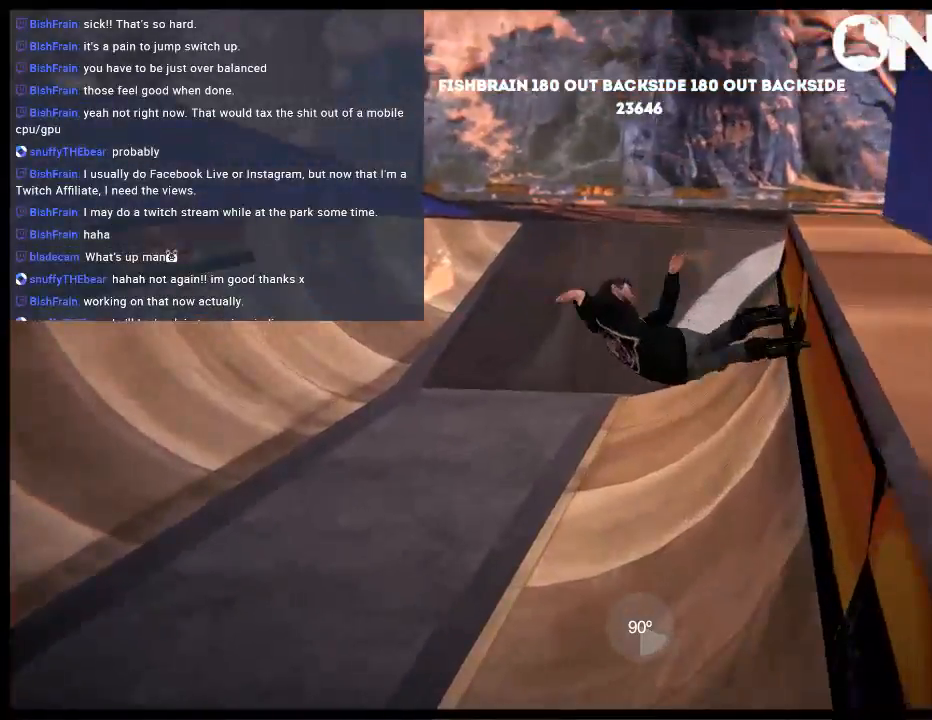
{"buttons": [], "left_stick": "center", "right_stick": "center", "events": [[183, "L1", "up"], [217, "DPAD_LEFT", "up"]]}
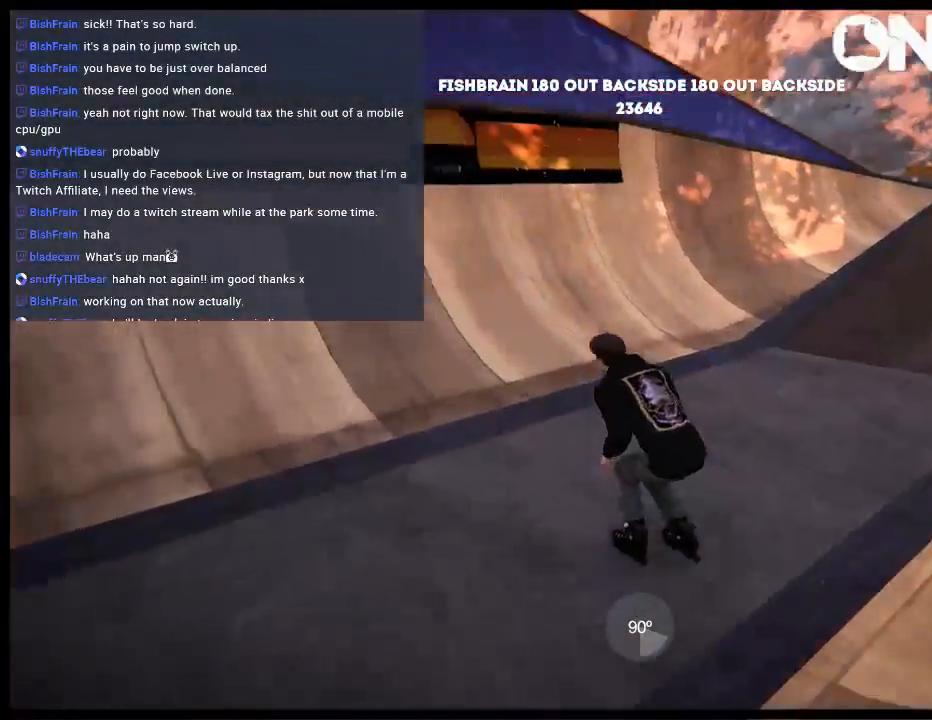
{"buttons": [], "left_stick": "center", "right_stick": "center", "events": [[250, "left_stick", "left"], [317, "A", "down"], [417, "A", "up"], [450, "left_stick", "center"]]}
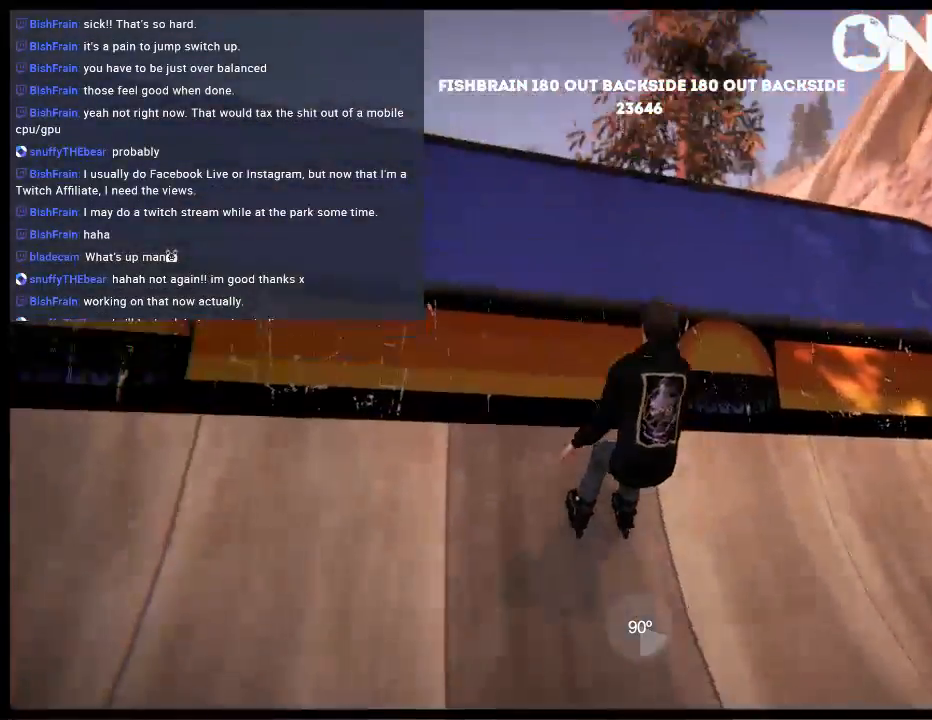
{"buttons": ["L2"], "left_stick": "left", "right_stick": "down-right", "events": [[250, "left_stick", "left"], [283, "L2", "down"], [283, "right_stick", "down-right"]]}
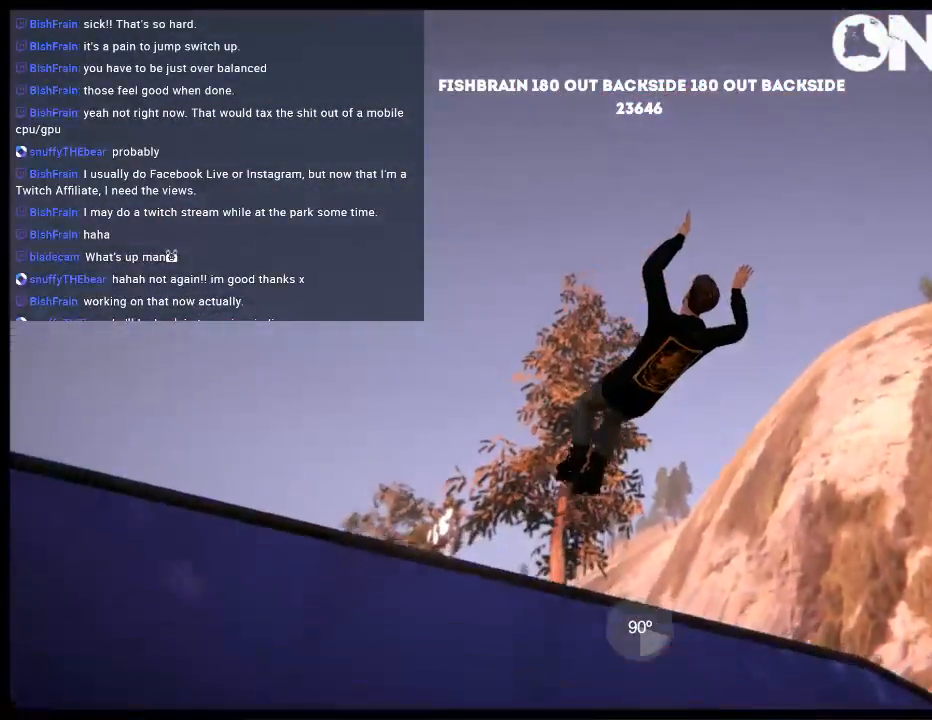
{"buttons": [], "left_stick": "center", "right_stick": "center", "events": [[400, "left_stick", "center"], [400, "right_stick", "center"], [433, "L2", "up"]]}
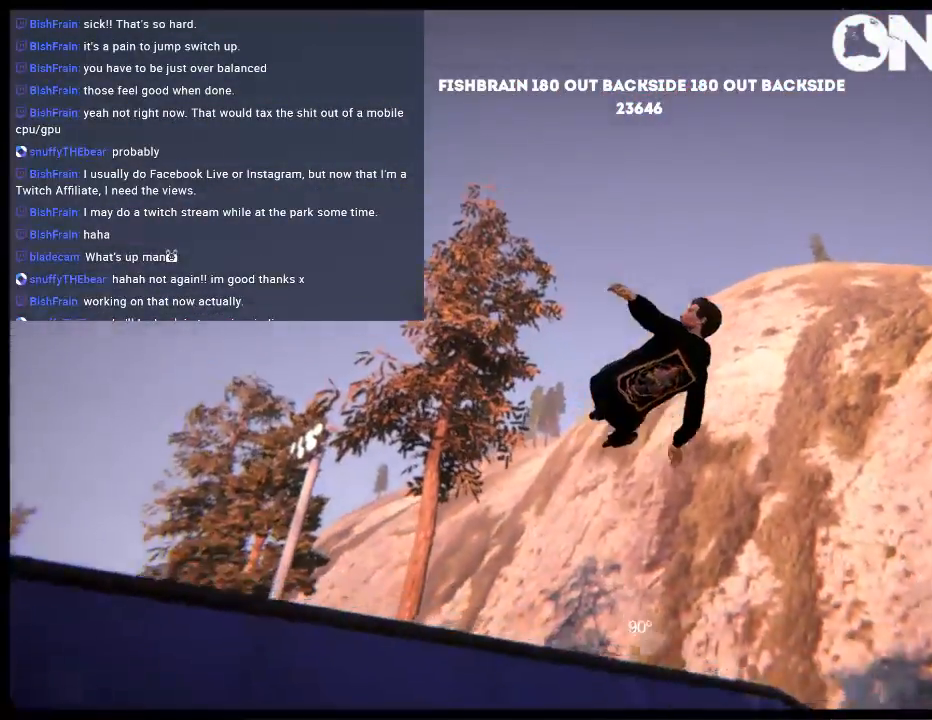
{"buttons": [], "left_stick": "center", "right_stick": "center", "events": []}
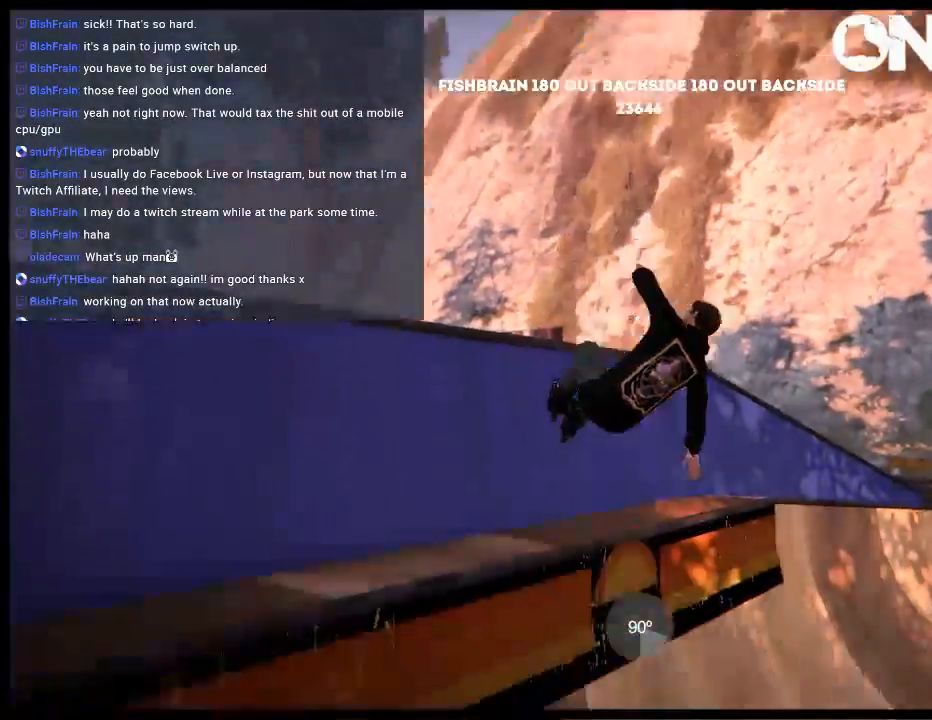
{"buttons": [], "left_stick": "right", "right_stick": "center", "events": [[333, "A", "down"], [400, "left_stick", "right"], [467, "A", "up"]]}
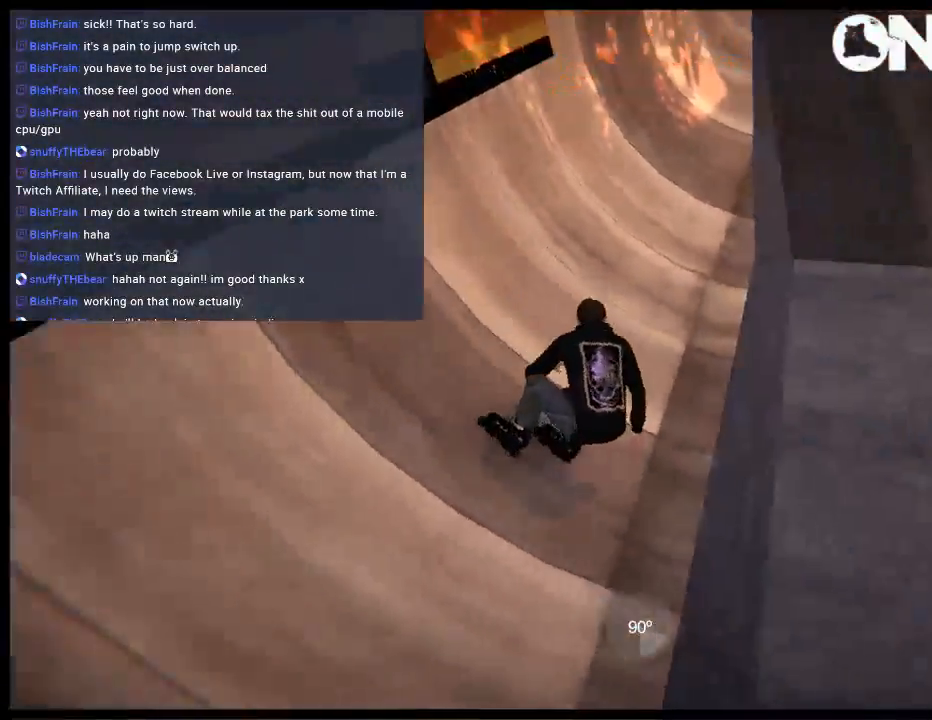
{"buttons": [], "left_stick": "up", "right_stick": "center", "events": [[283, "left_stick", "center"], [317, "A", "down"], [450, "A", "up"], [483, "left_stick", "up"]]}
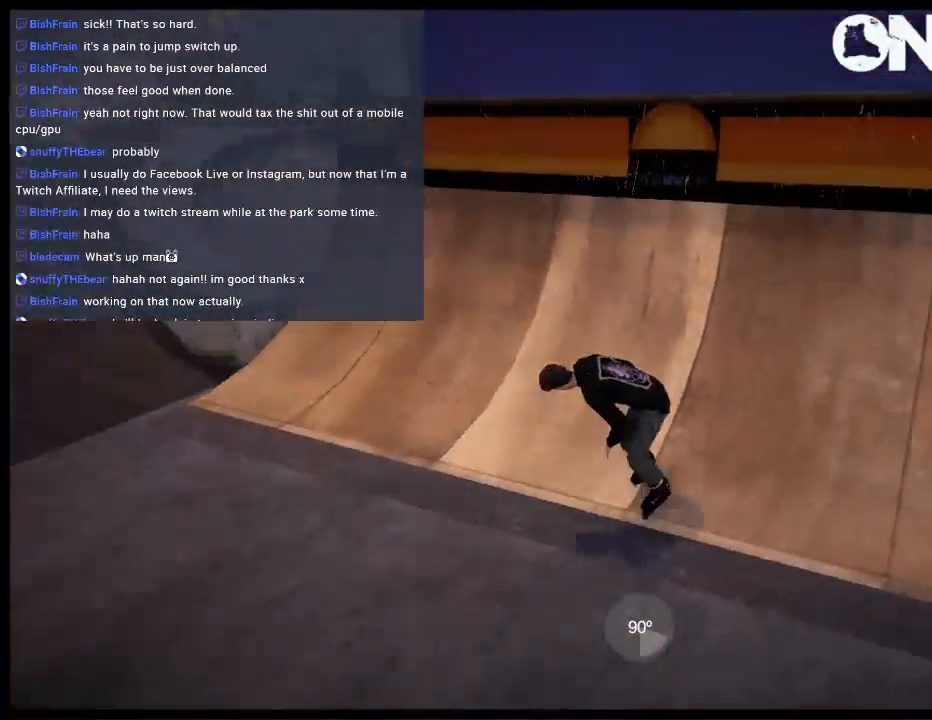
{"buttons": [], "left_stick": "up", "right_stick": "up-left", "events": [[17, "R1", "down"], [450, "R1", "up"], [483, "right_stick", "up-left"]]}
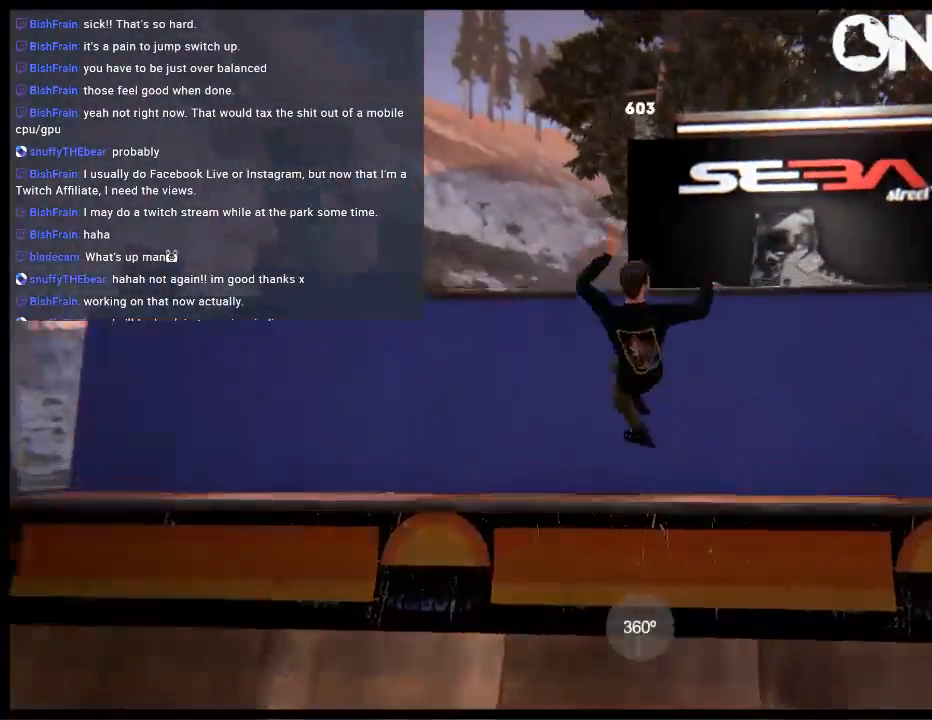
{"buttons": ["DPAD_RIGHT"], "left_stick": "center", "right_stick": "up", "events": [[17, "left_stick", "center"], [17, "right_stick", "up"], [483, "DPAD_RIGHT", "down"]]}
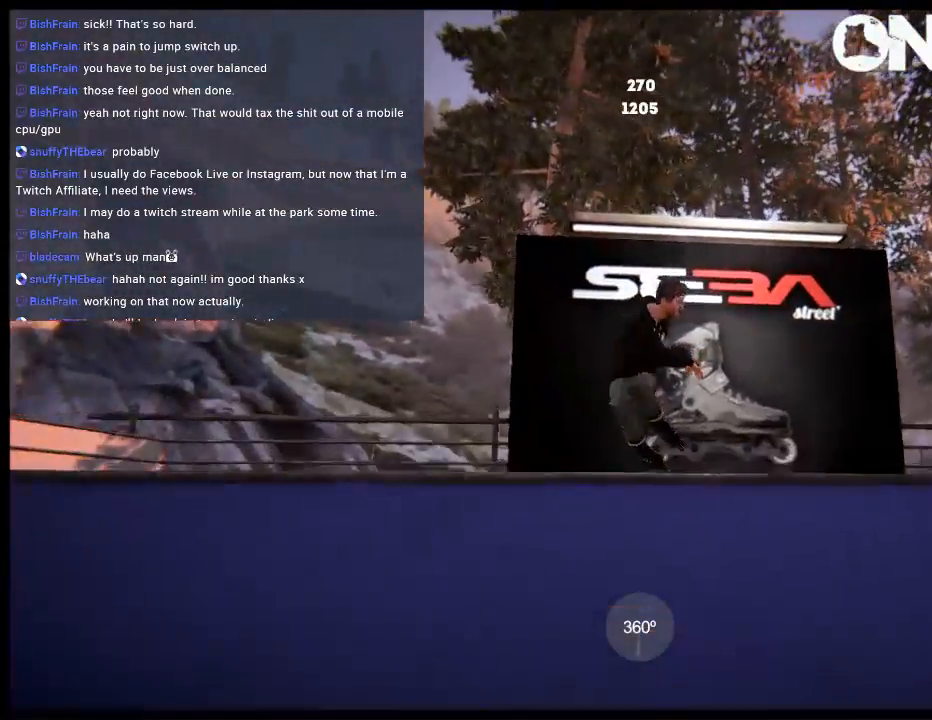
{"buttons": [], "left_stick": "center", "right_stick": "center", "events": [[267, "right_stick", "center"], [433, "DPAD_RIGHT", "up"]]}